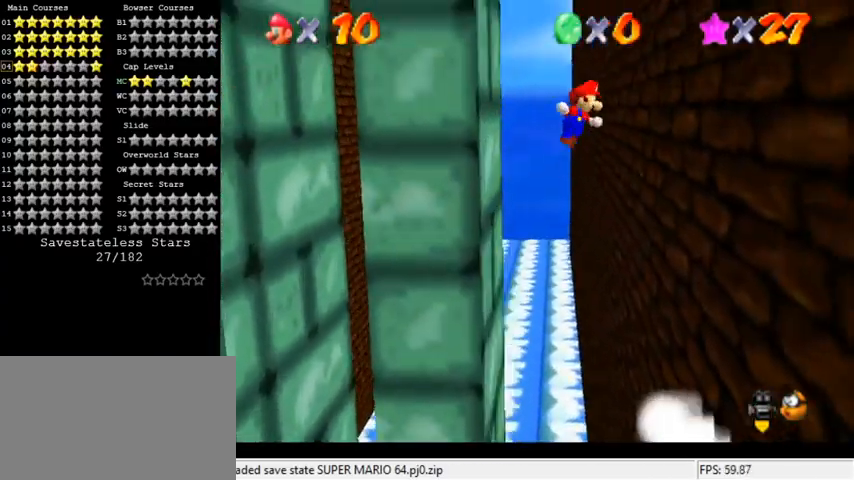
Gameplay with keyboard; each line is a JSON object with the keys held at the frame after it. "events" lists presses ("down") and releases ("up") of "a", "c", "ctrl", "d", "down", "left", "return", "right", "s", "shift", "up", "w", "x" and "y" between this image and that frame as [ms after this image, input, new state], when the widget could be followed in between. No other keys are recorded. Mouse input is not recorded.
{"keys": ["left", "shift"], "events": [[200, "down", "down"], [333, "shift", "up"], [433, "down", "up"], [433, "right", "up"], [433, "shift", "down"], [500, "left", "down"]]}
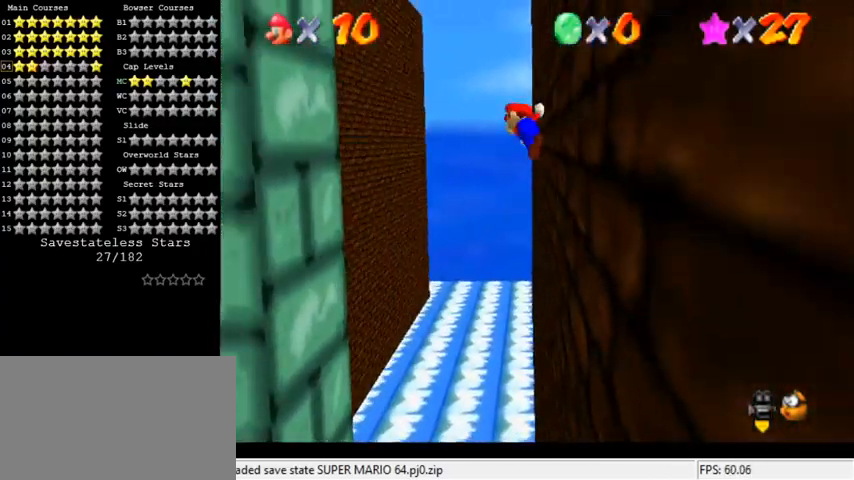
{"keys": ["down", "left"], "events": [[233, "down", "down"], [467, "shift", "up"]]}
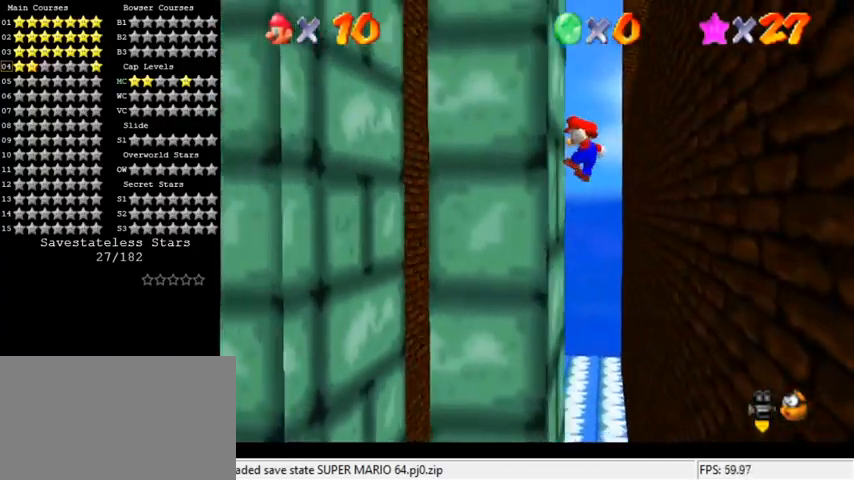
{"keys": ["down", "right", "shift"], "events": [[33, "left", "up"], [33, "right", "down"], [100, "shift", "down"]]}
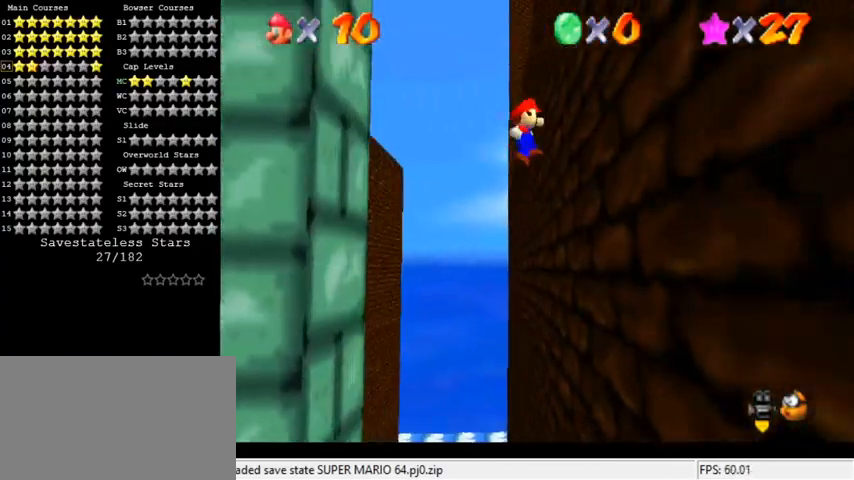
{"keys": ["down", "left", "shift"], "events": [[133, "shift", "up"], [200, "down", "up"], [200, "right", "up"], [233, "left", "down"], [233, "shift", "down"], [400, "down", "down"]]}
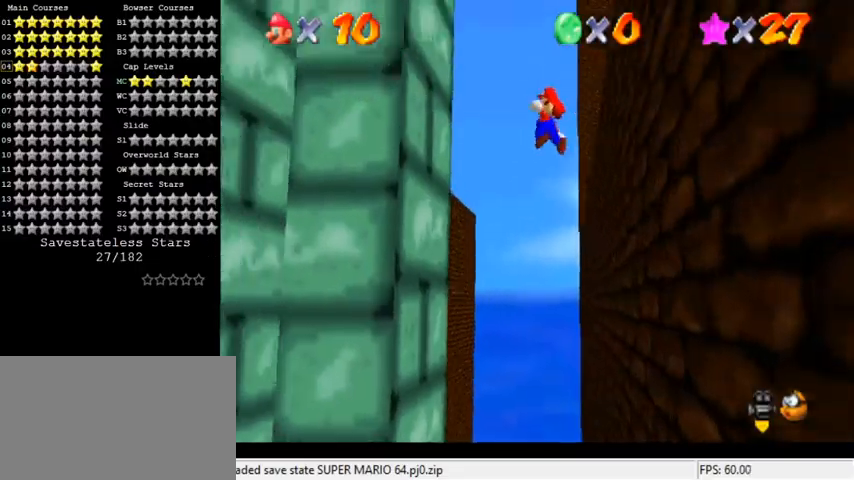
{"keys": ["right", "shift"], "events": [[233, "shift", "up"], [267, "down", "up"], [367, "left", "up"], [367, "right", "down"], [367, "shift", "down"]]}
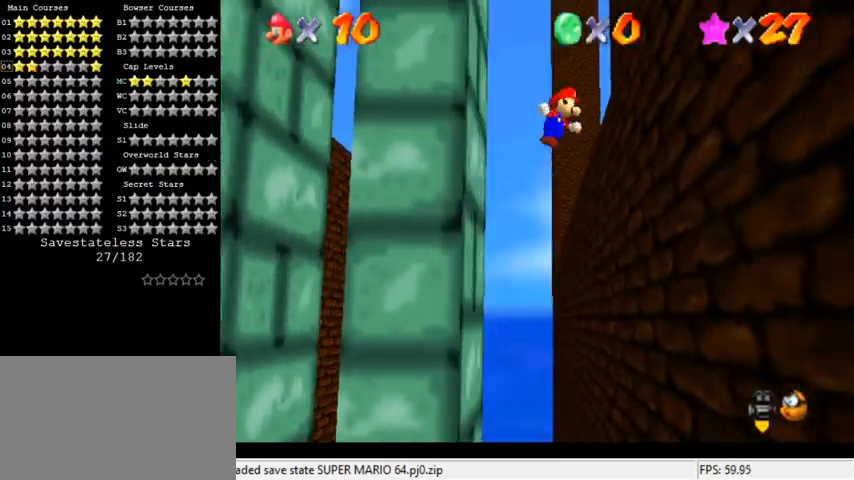
{"keys": ["left", "shift"], "events": [[200, "down", "down"], [367, "shift", "up"], [400, "down", "up"], [433, "right", "up"], [467, "left", "down"], [467, "shift", "down"]]}
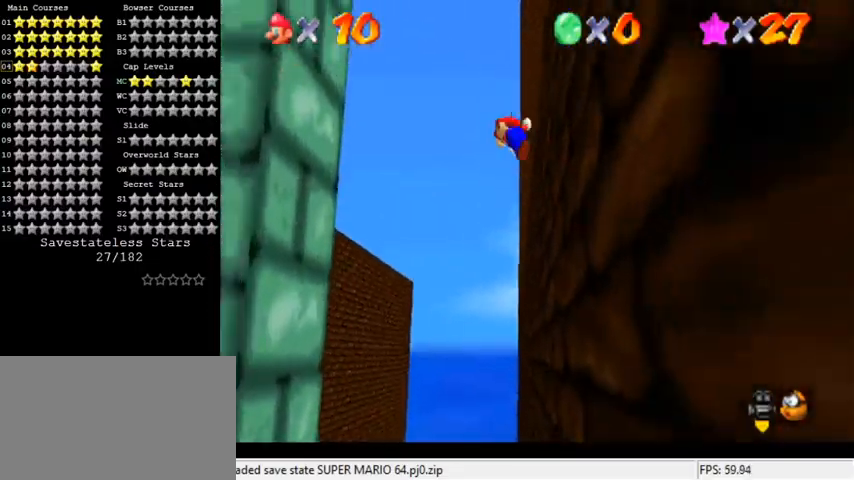
{"keys": ["left"], "events": [[200, "down", "down"], [433, "down", "up"], [467, "shift", "up"]]}
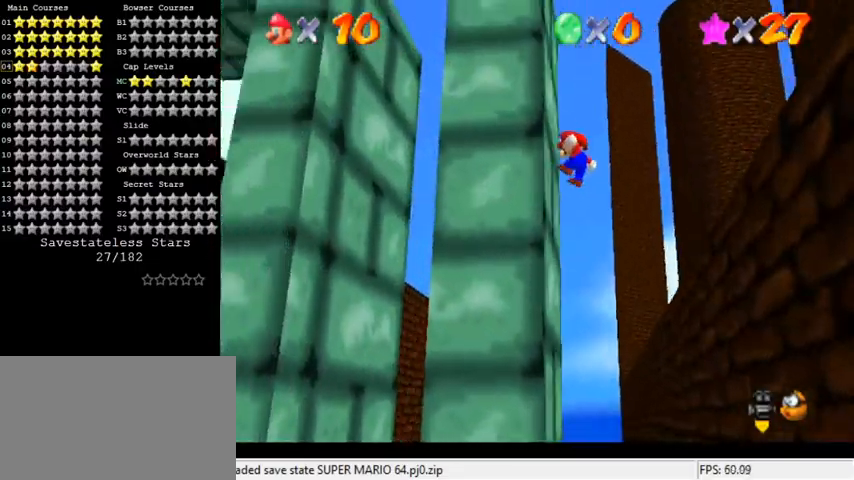
{"keys": ["shift", "up"], "events": [[67, "left", "up"], [67, "right", "down"], [67, "shift", "down"], [167, "up", "down"], [267, "a", "down"], [433, "right", "up"], [500, "a", "up"]]}
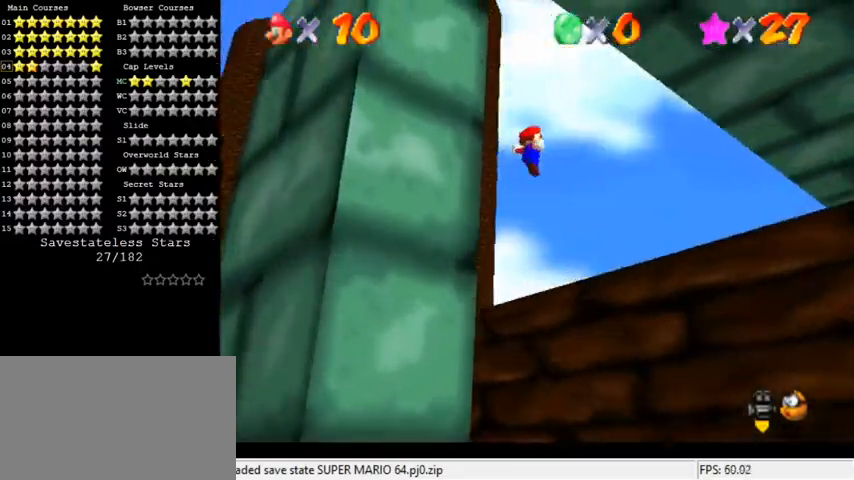
{"keys": ["right", "up"], "events": [[67, "shift", "up"], [133, "ctrl", "down"], [167, "shift", "down"], [200, "right", "down"], [267, "shift", "up"], [333, "ctrl", "up"]]}
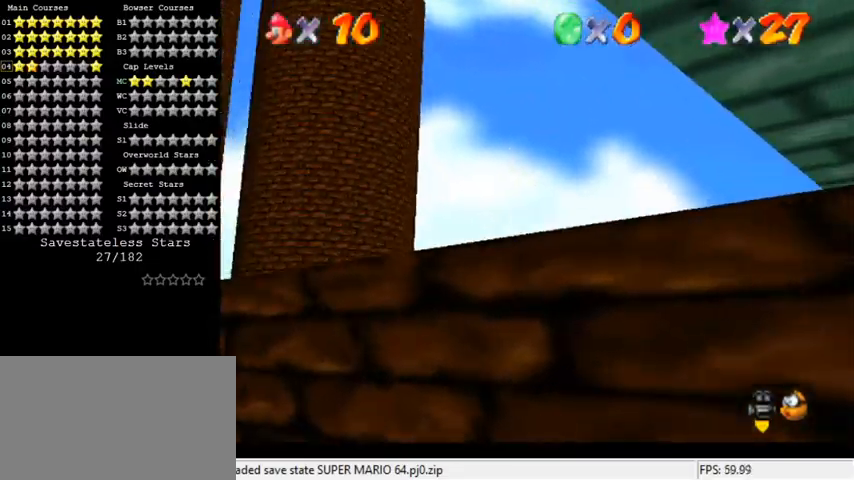
{"keys": ["right", "up"], "events": [[133, "shift", "down"], [367, "shift", "up"]]}
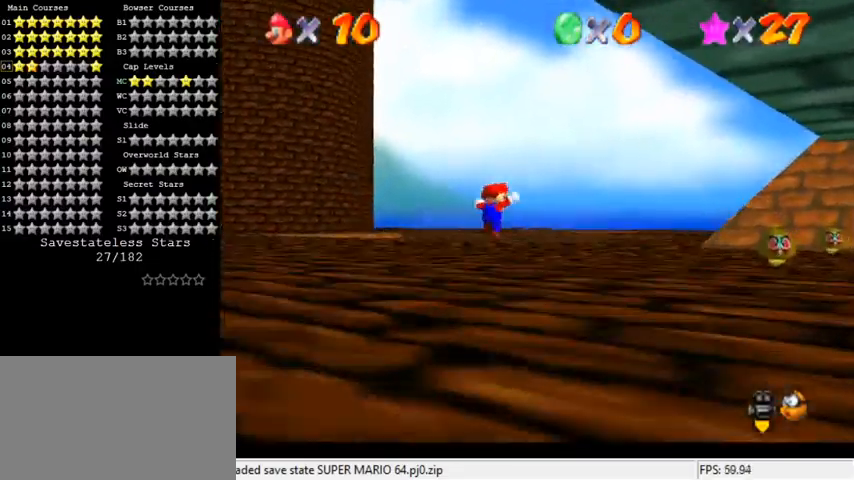
{"keys": ["a", "up"], "events": [[233, "ctrl", "down"], [233, "shift", "down"], [367, "shift", "up"], [400, "ctrl", "up"], [467, "a", "down"], [500, "right", "up"]]}
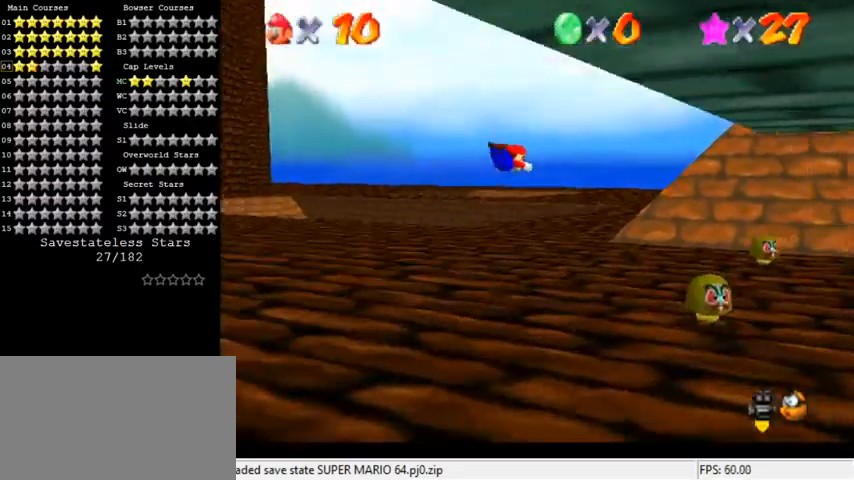
{"keys": ["up"], "events": [[167, "a", "up"]]}
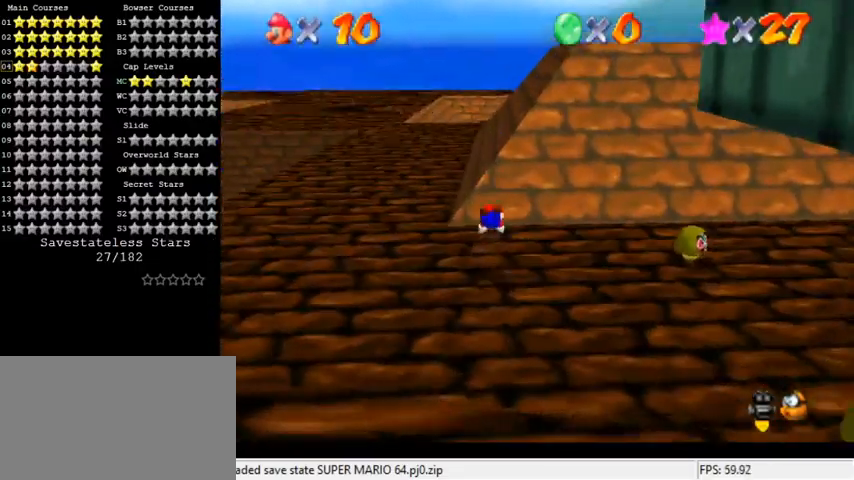
{"keys": ["up"], "events": [[200, "shift", "down"], [367, "shift", "up"]]}
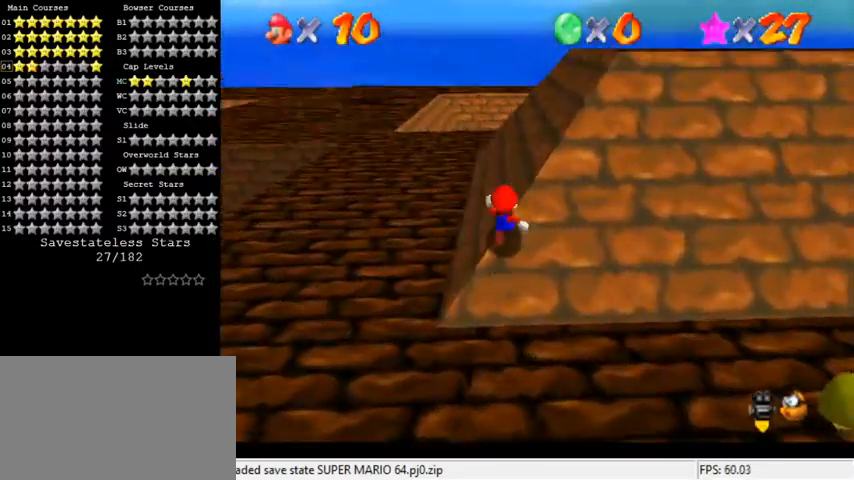
{"keys": ["up"], "events": [[67, "left", "down"], [100, "shift", "down"], [133, "ctrl", "down"], [167, "left", "up"], [267, "shift", "up"], [300, "ctrl", "up"]]}
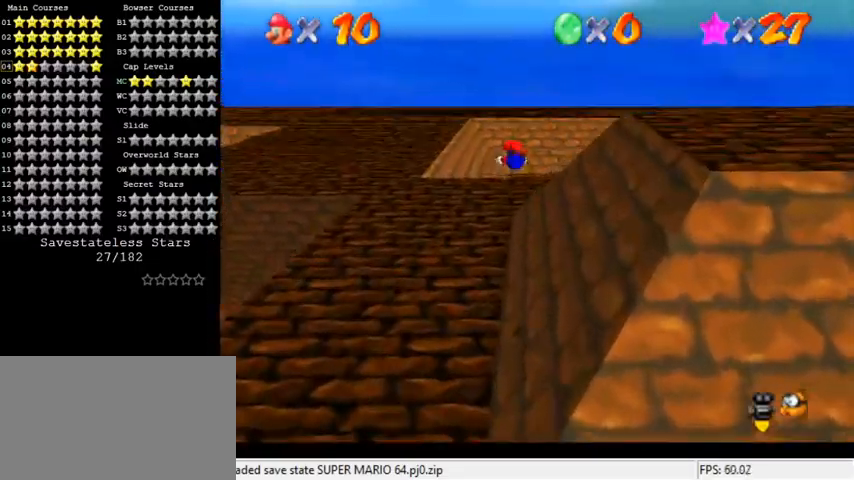
{"keys": ["right", "up"], "events": [[133, "d", "down"], [233, "d", "up"], [333, "right", "down"]]}
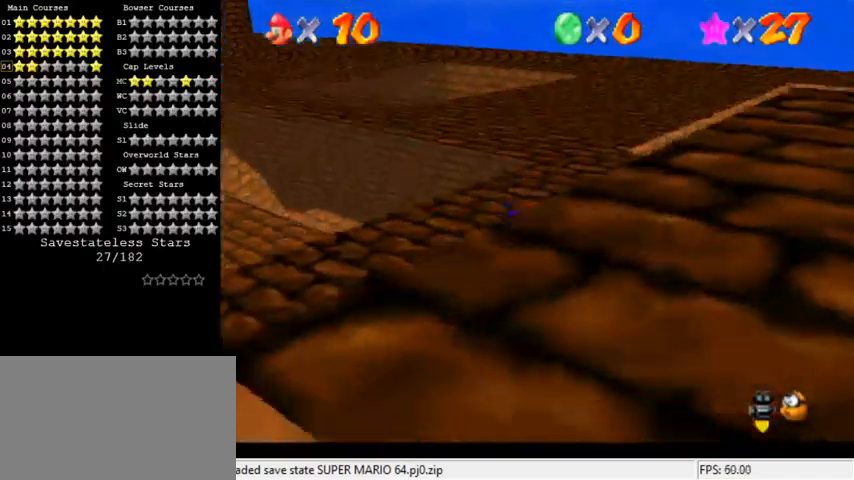
{"keys": ["right", "shift", "up"], "events": [[200, "ctrl", "down"], [233, "shift", "down"], [400, "ctrl", "up"]]}
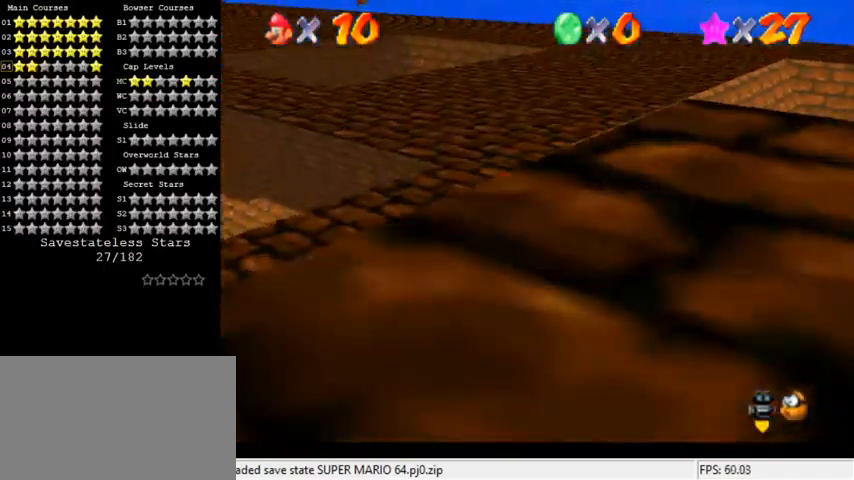
{"keys": ["ctrl", "shift", "up"], "events": [[33, "shift", "up"], [67, "right", "up"], [367, "ctrl", "down"], [367, "shift", "down"]]}
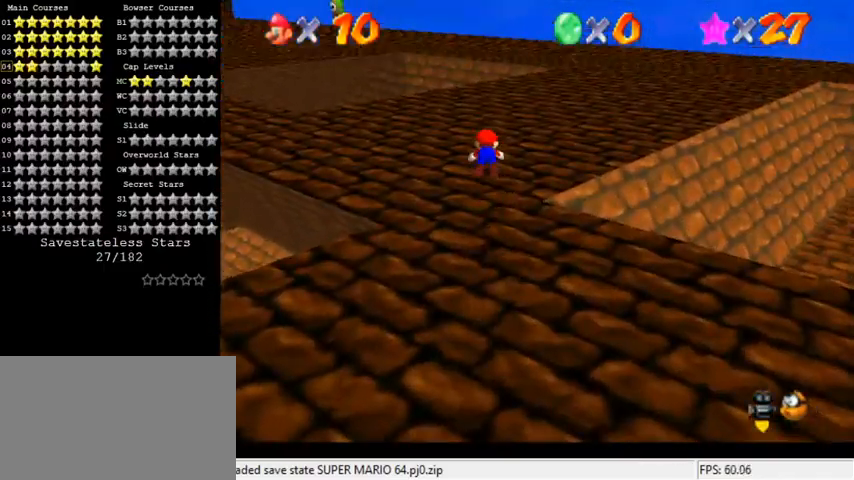
{"keys": ["right", "up"], "events": [[100, "ctrl", "up"], [100, "shift", "up"], [267, "d", "down"], [333, "right", "down"], [367, "d", "up"]]}
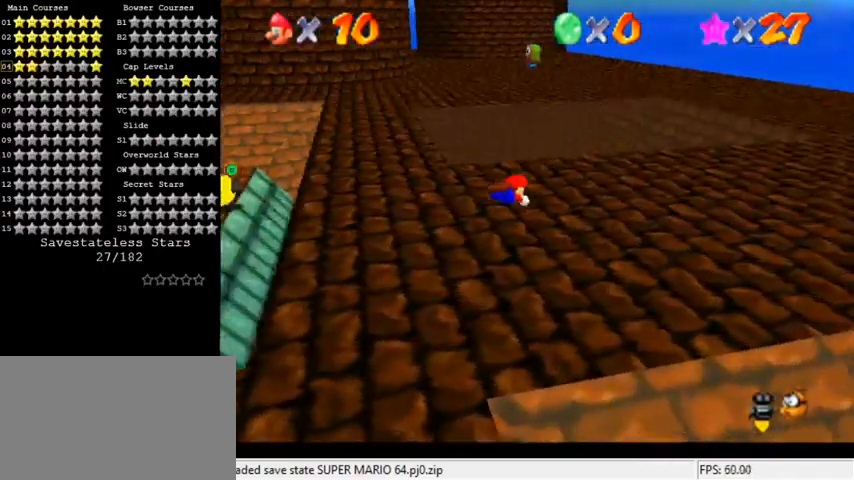
{"keys": ["right", "shift", "up"], "events": [[300, "ctrl", "down"], [300, "shift", "down"], [433, "ctrl", "up"]]}
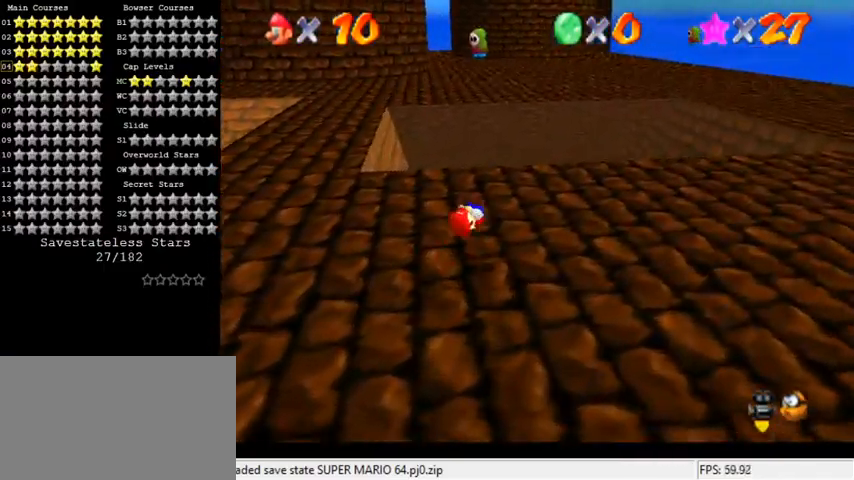
{"keys": ["ctrl", "shift"], "events": [[300, "right", "up"], [467, "ctrl", "down"], [467, "up", "up"]]}
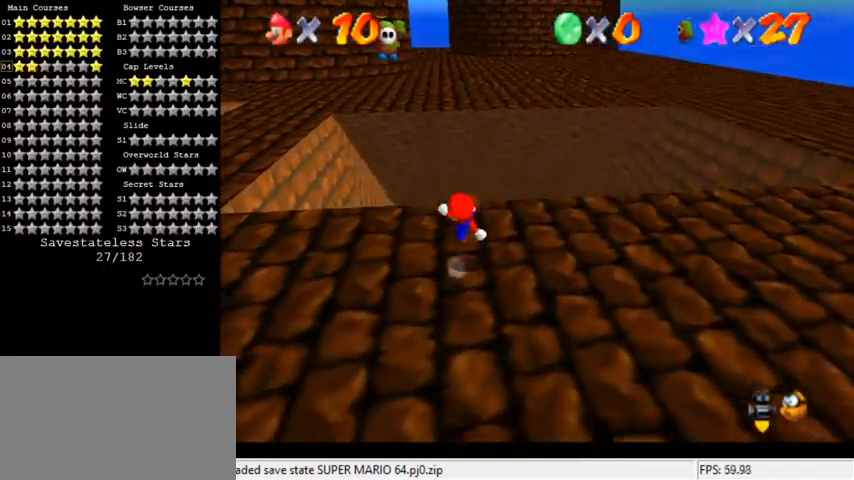
{"keys": ["up"], "events": [[67, "up", "down"], [167, "ctrl", "up"], [167, "shift", "up"]]}
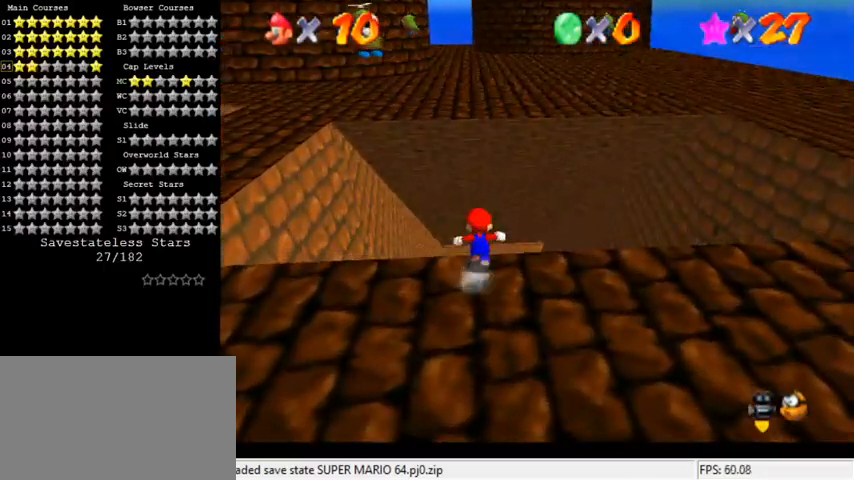
{"keys": ["right", "up"], "events": [[367, "right", "down"]]}
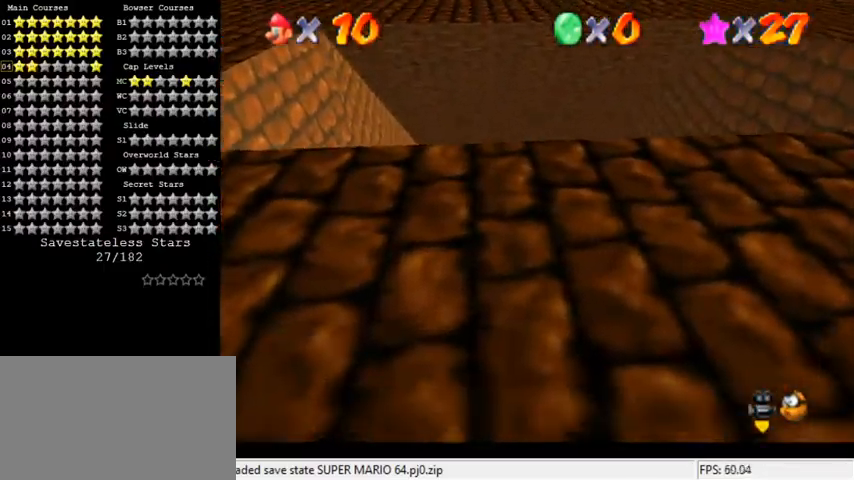
{"keys": ["up"], "events": [[167, "right", "up"], [300, "right", "down"], [500, "right", "up"]]}
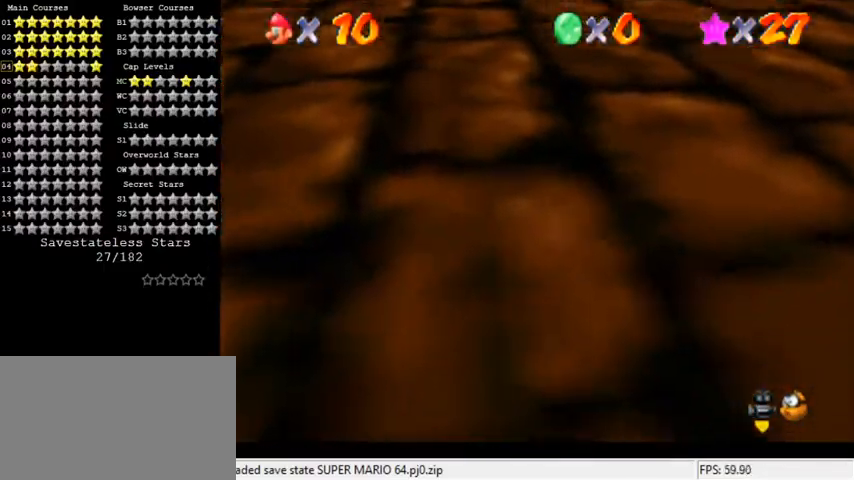
{"keys": ["right", "up"], "events": [[367, "right", "down"]]}
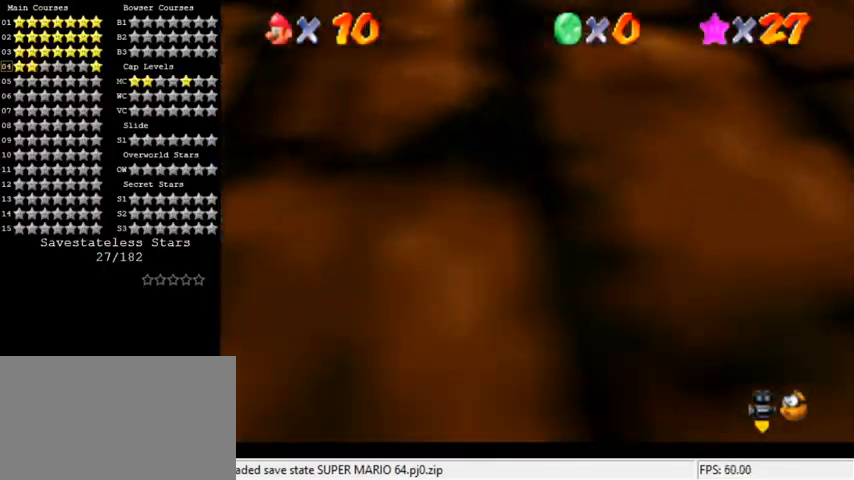
{"keys": ["right", "up"], "events": [[33, "right", "up"], [500, "right", "down"]]}
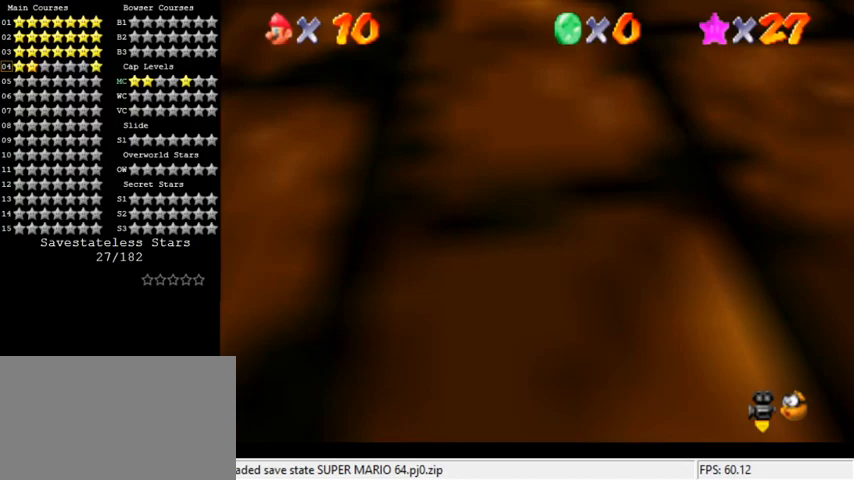
{"keys": ["up"], "events": [[133, "right", "up"]]}
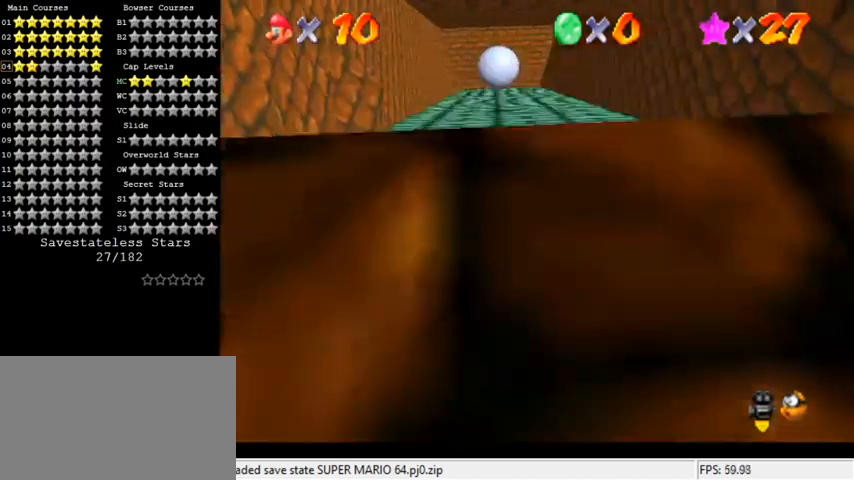
{"keys": [], "events": [[233, "up", "up"]]}
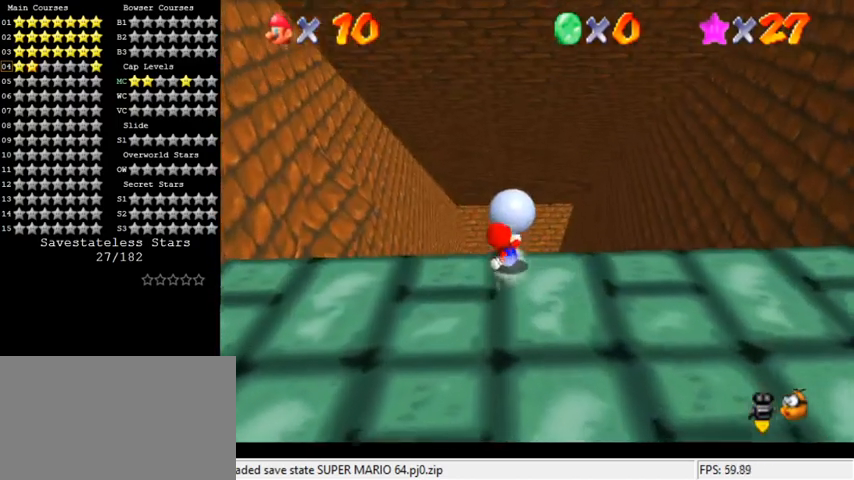
{"keys": [], "events": [[67, "up", "down"], [233, "up", "up"]]}